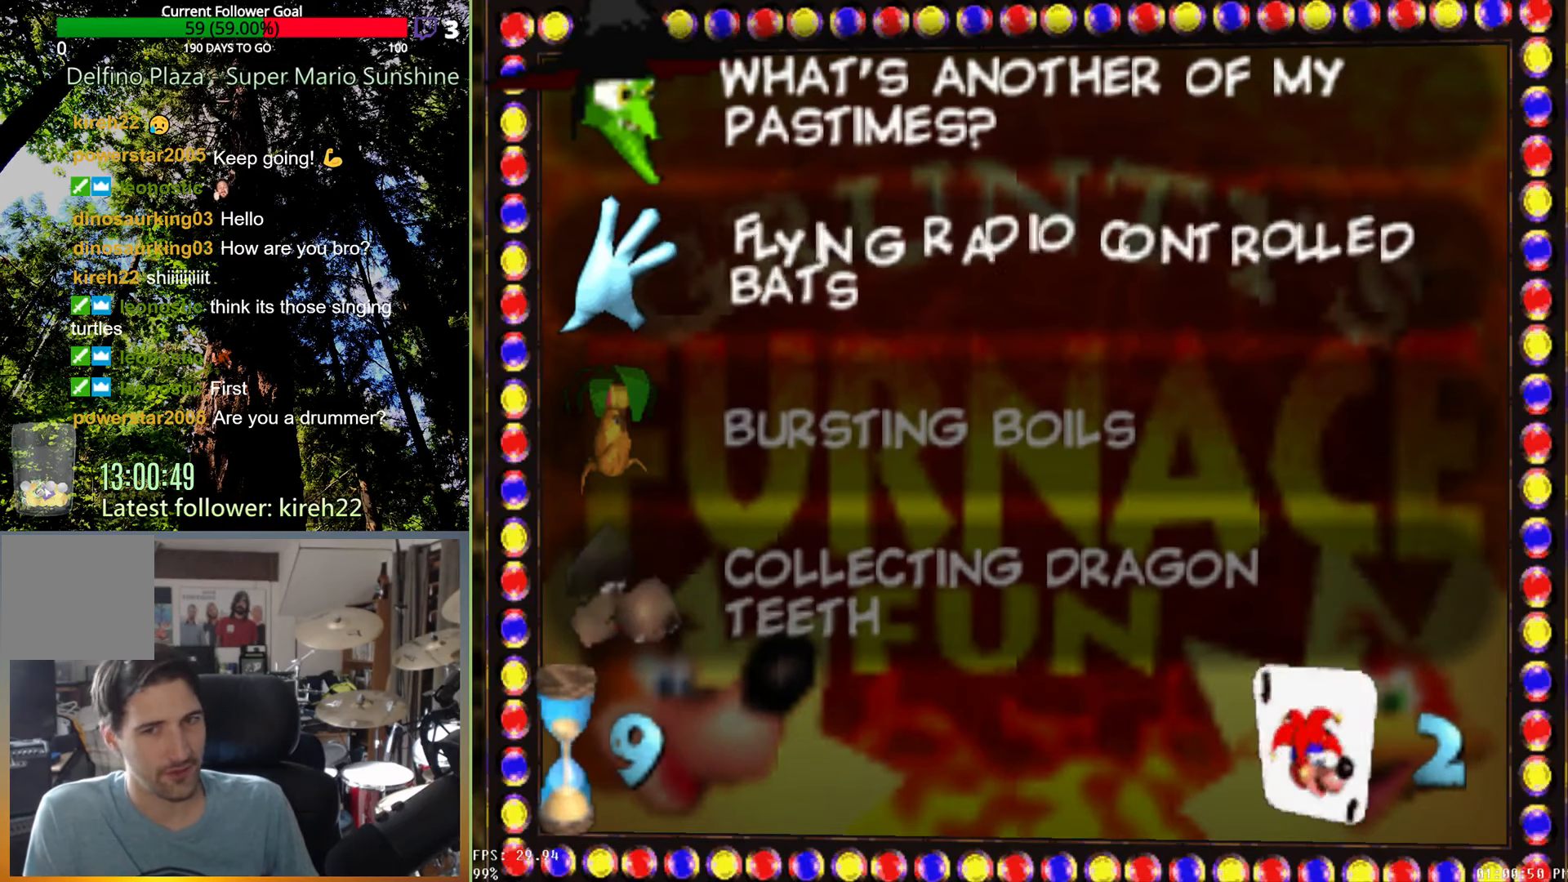
Gameplay with a controller (Xbox layout); each line is a JSON object with the inputs held at the frame after it. "events" lists button and stick changes between this image and that frame as [ms after this image, input, new state], when the widget could be followed in between. Not read: L3 R3.
{"buttons": [], "left_stick": "center", "right_stick": "center", "events": [[208, "left_stick", "down"], [396, "left_stick", "center"]]}
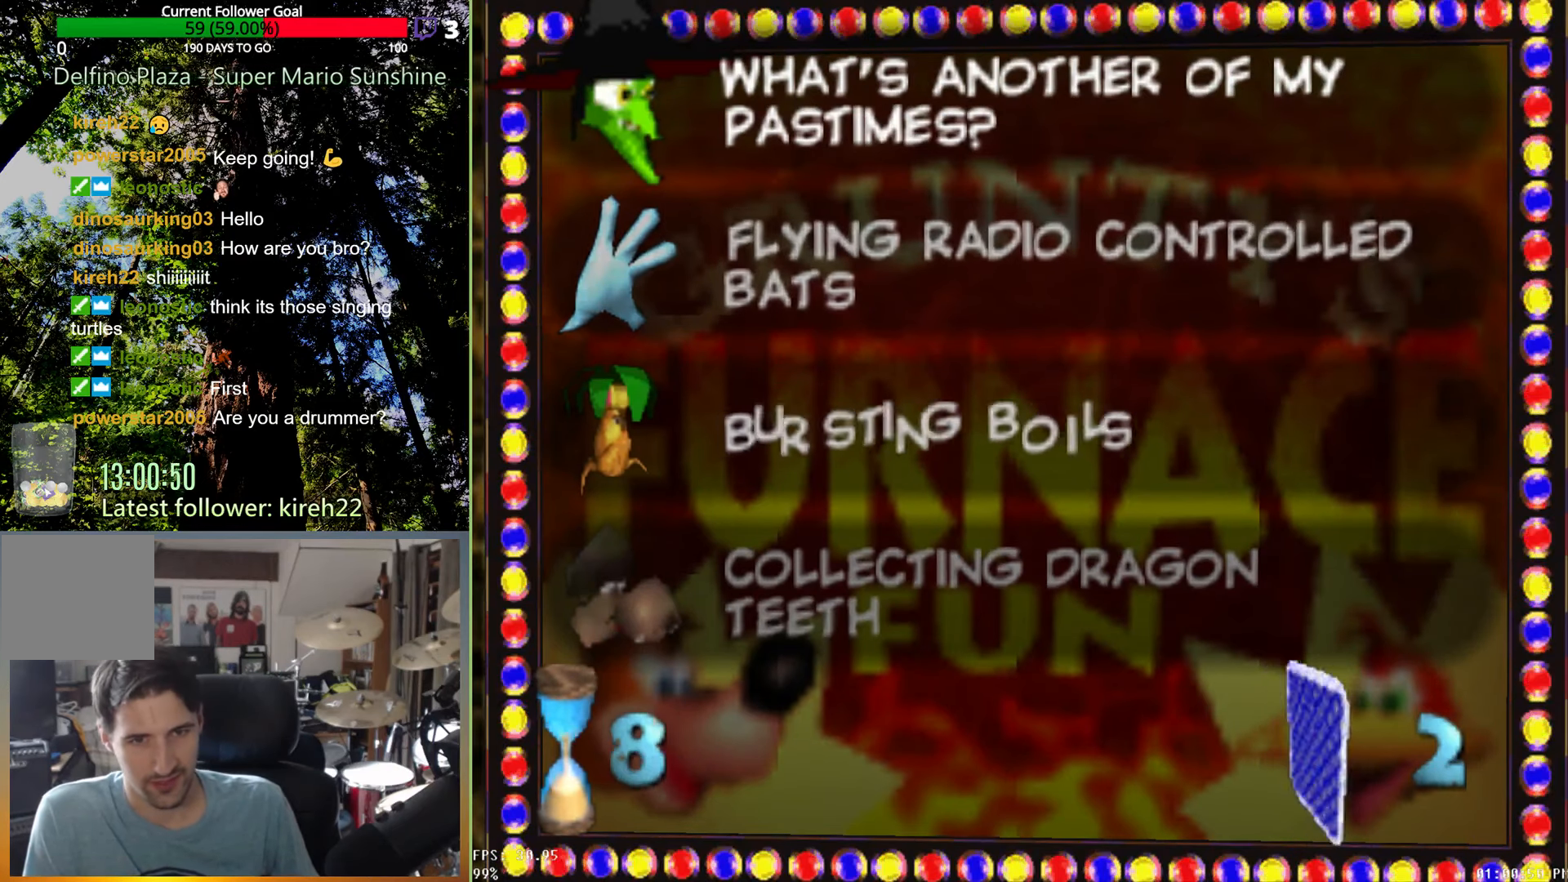
{"buttons": [], "left_stick": "center", "right_stick": "center", "events": []}
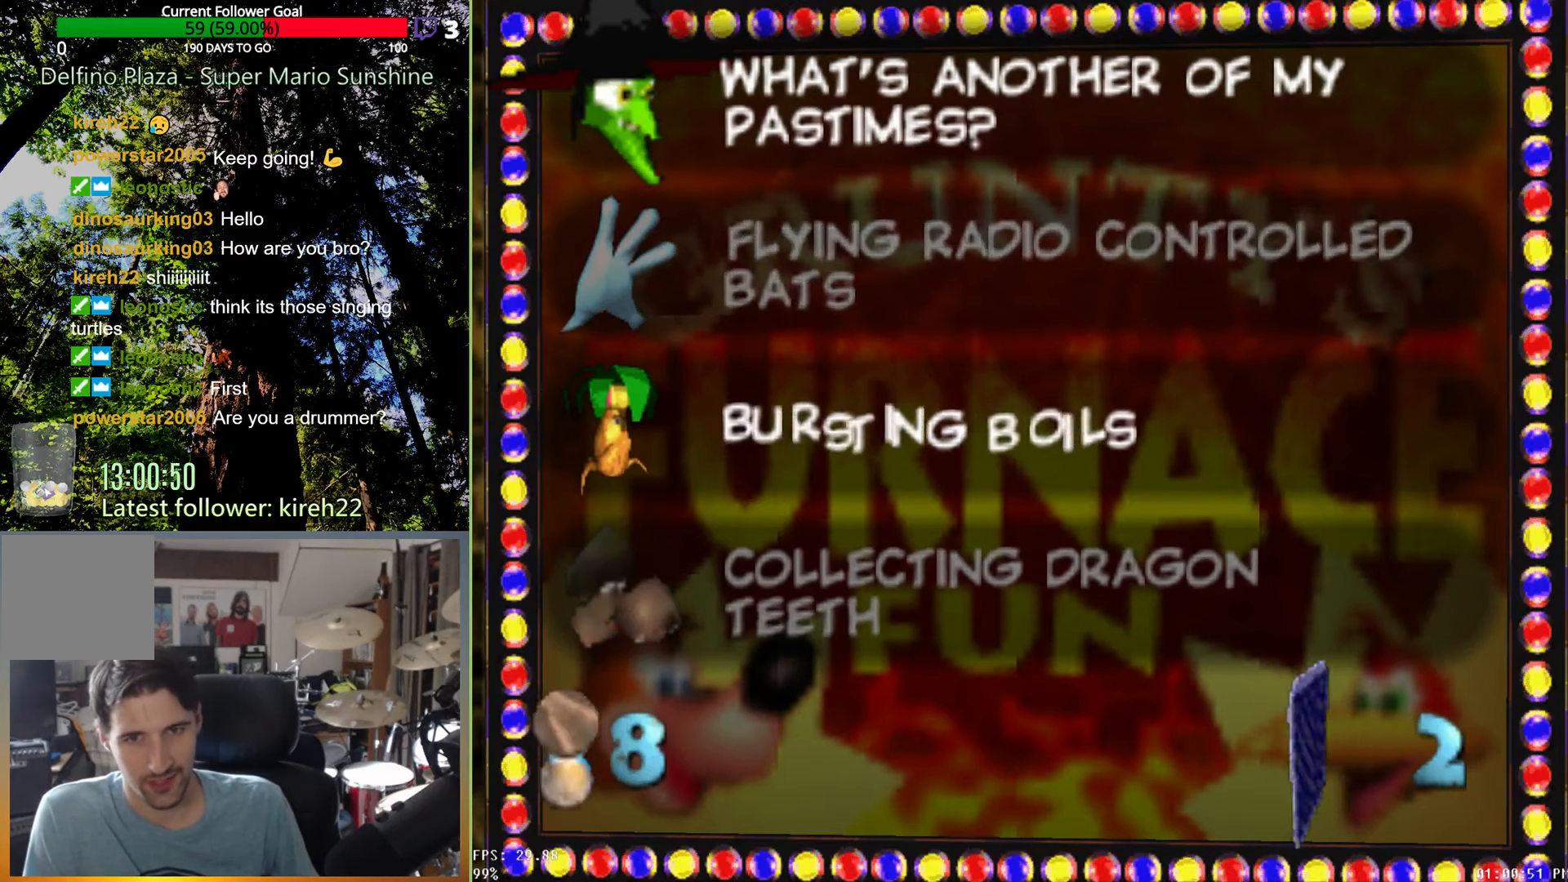
{"buttons": [], "left_stick": "center", "right_stick": "center", "events": []}
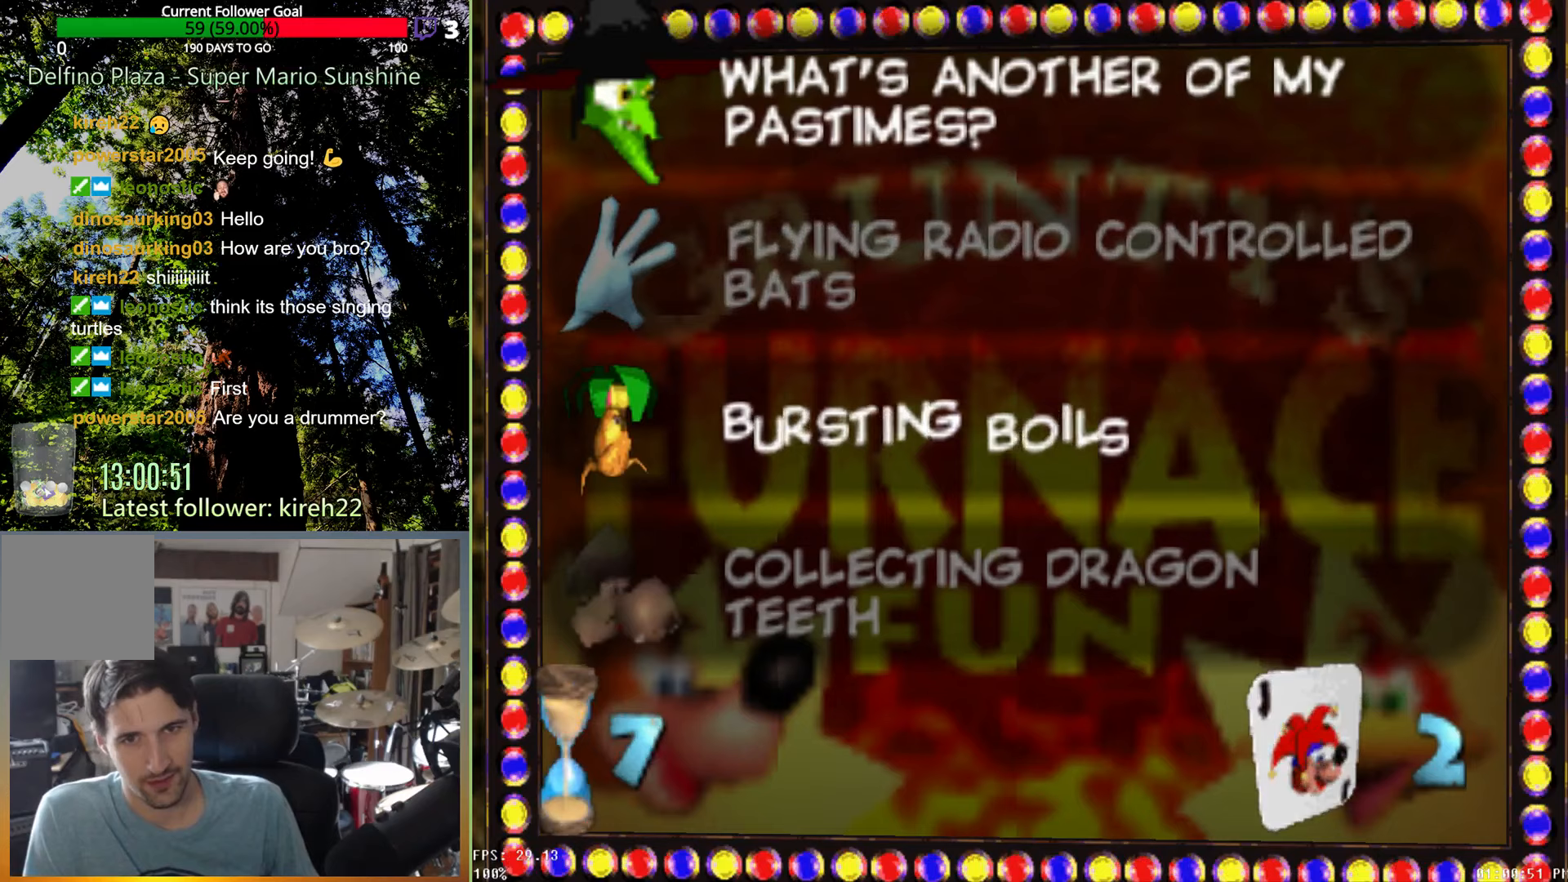
{"buttons": [], "left_stick": "center", "right_stick": "center", "events": []}
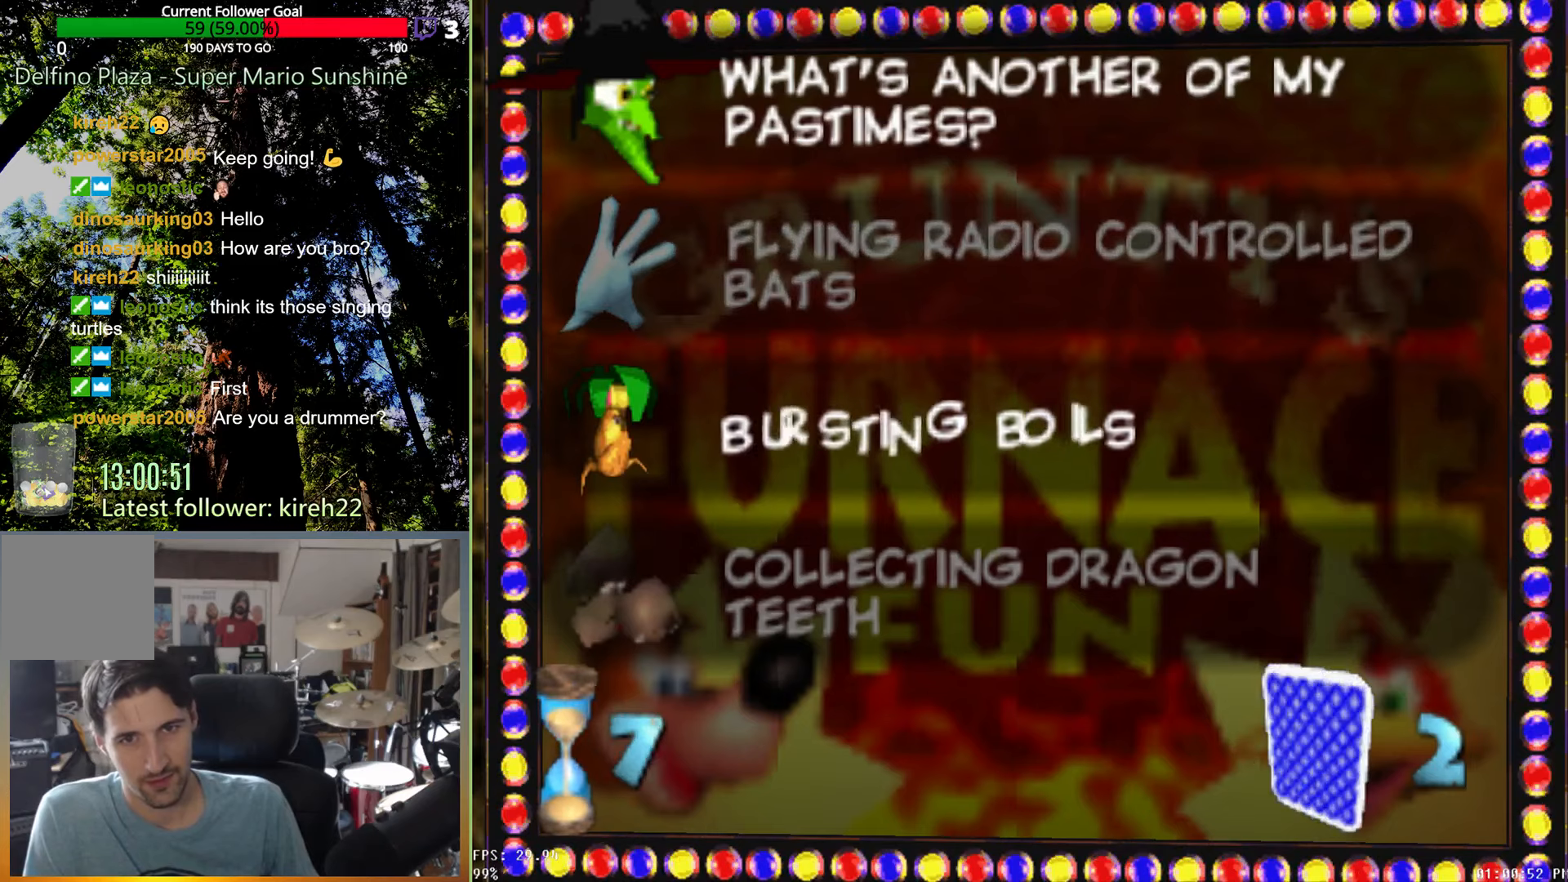
{"buttons": [], "left_stick": "center", "right_stick": "center", "events": [[63, "A", "down"], [229, "A", "up"]]}
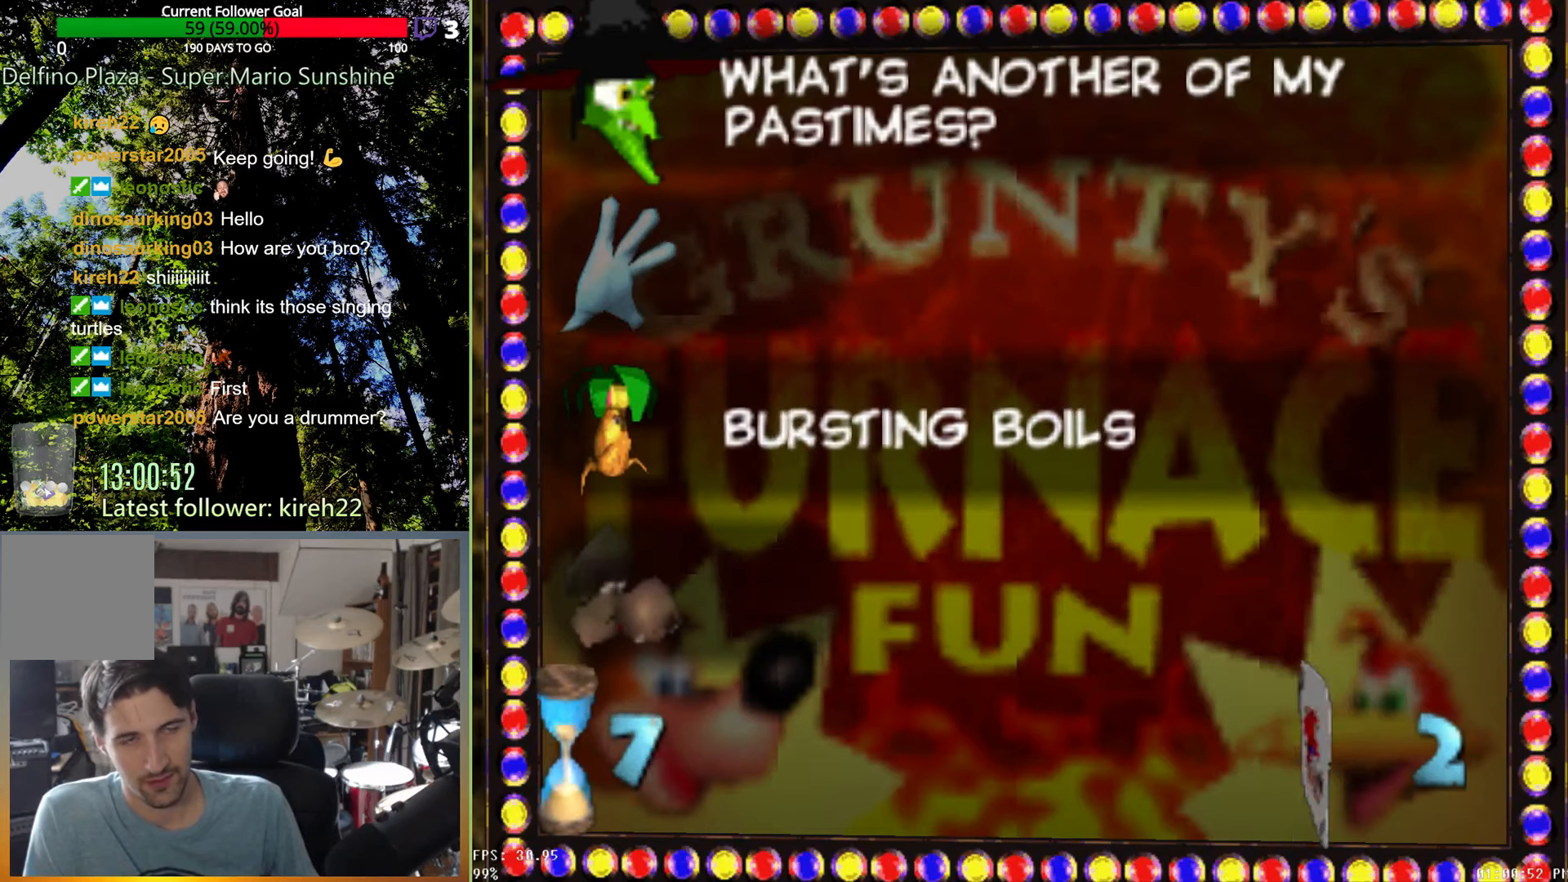
{"buttons": [], "left_stick": "center", "right_stick": "center", "events": []}
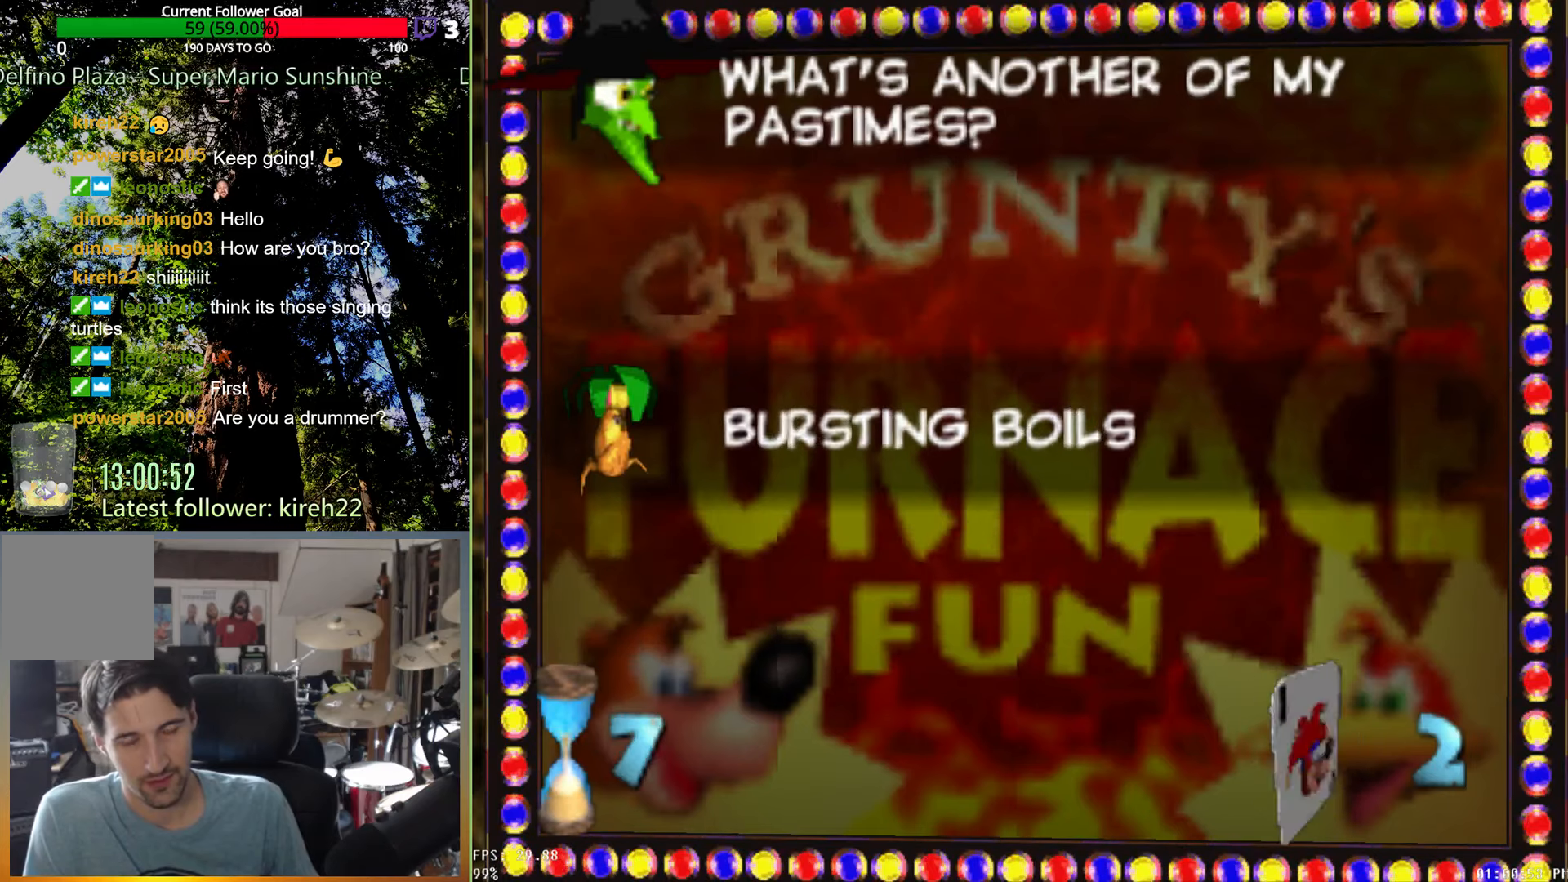
{"buttons": [], "left_stick": "center", "right_stick": "center", "events": []}
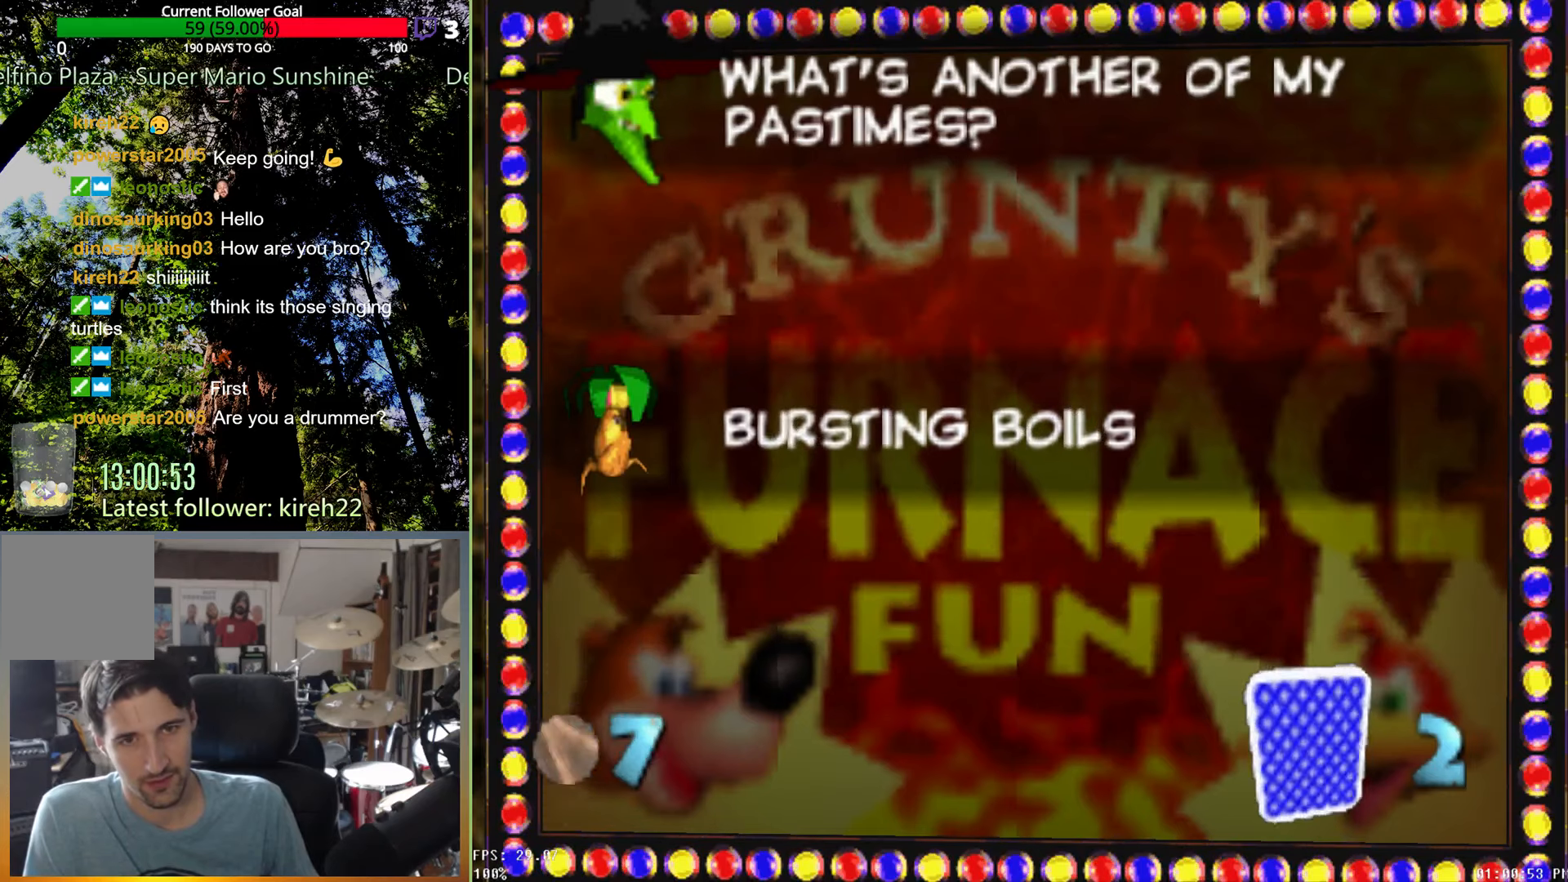
{"buttons": [], "left_stick": "center", "right_stick": "center", "events": []}
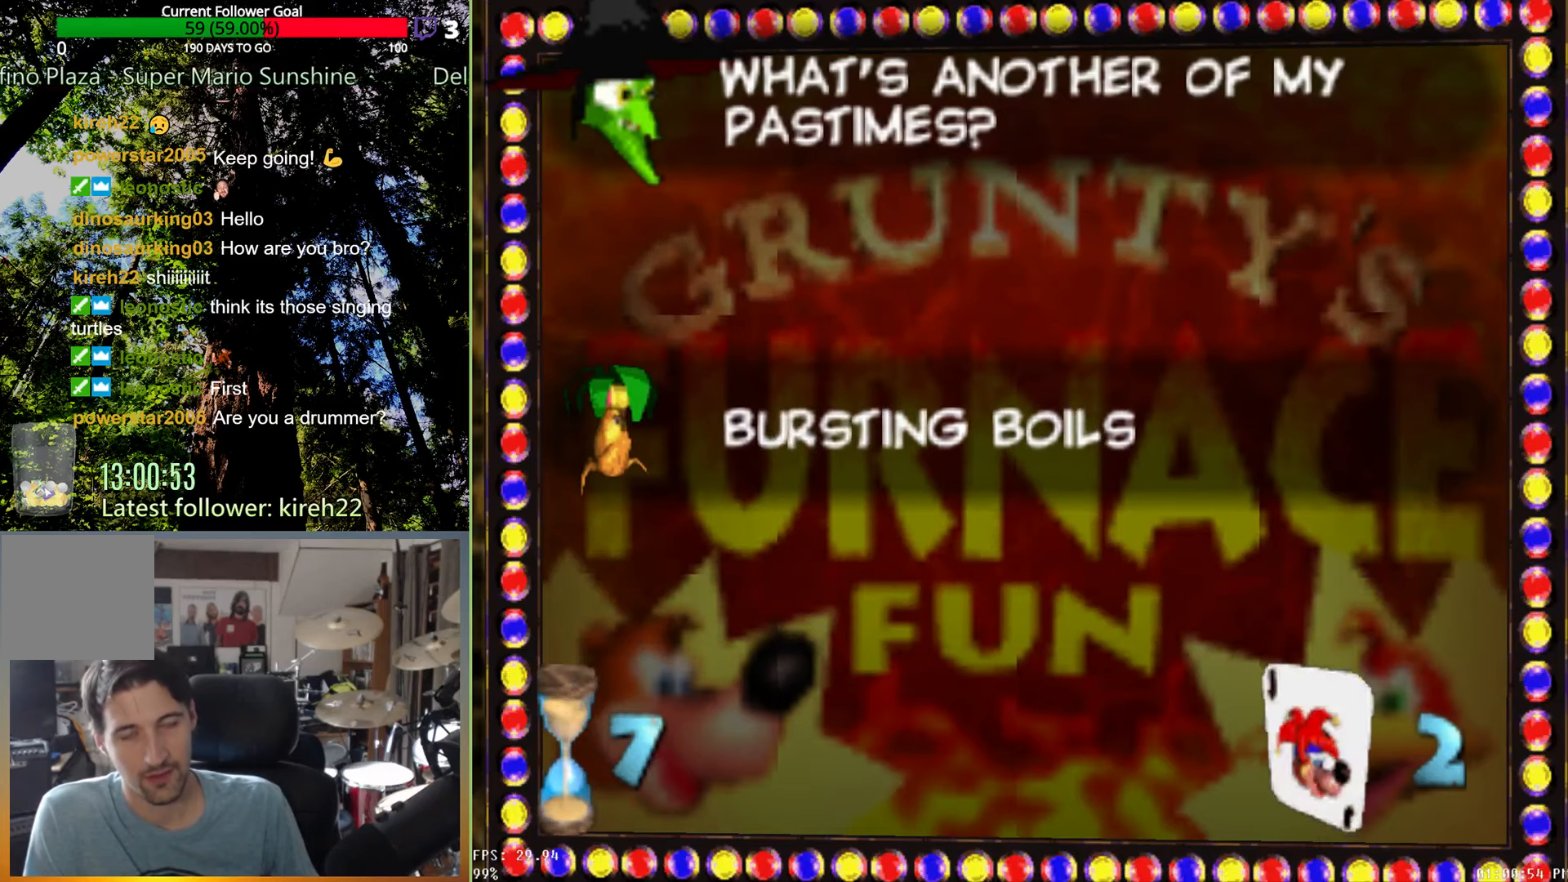
{"buttons": [], "left_stick": "center", "right_stick": "center", "events": []}
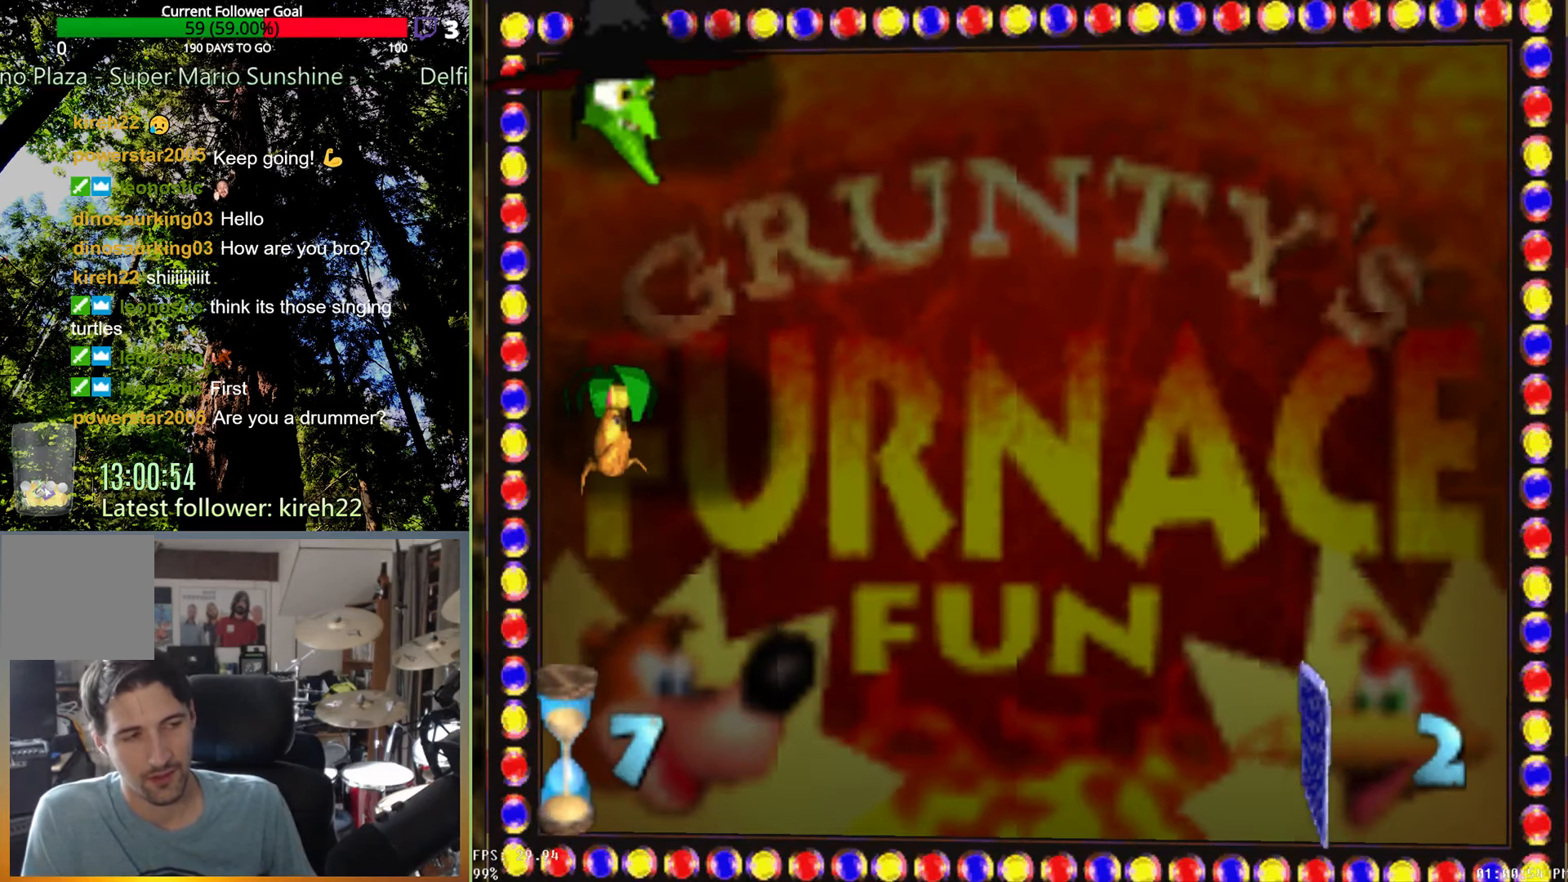
{"buttons": [], "left_stick": "right", "right_stick": "center", "events": [[83, "left_stick", "right"]]}
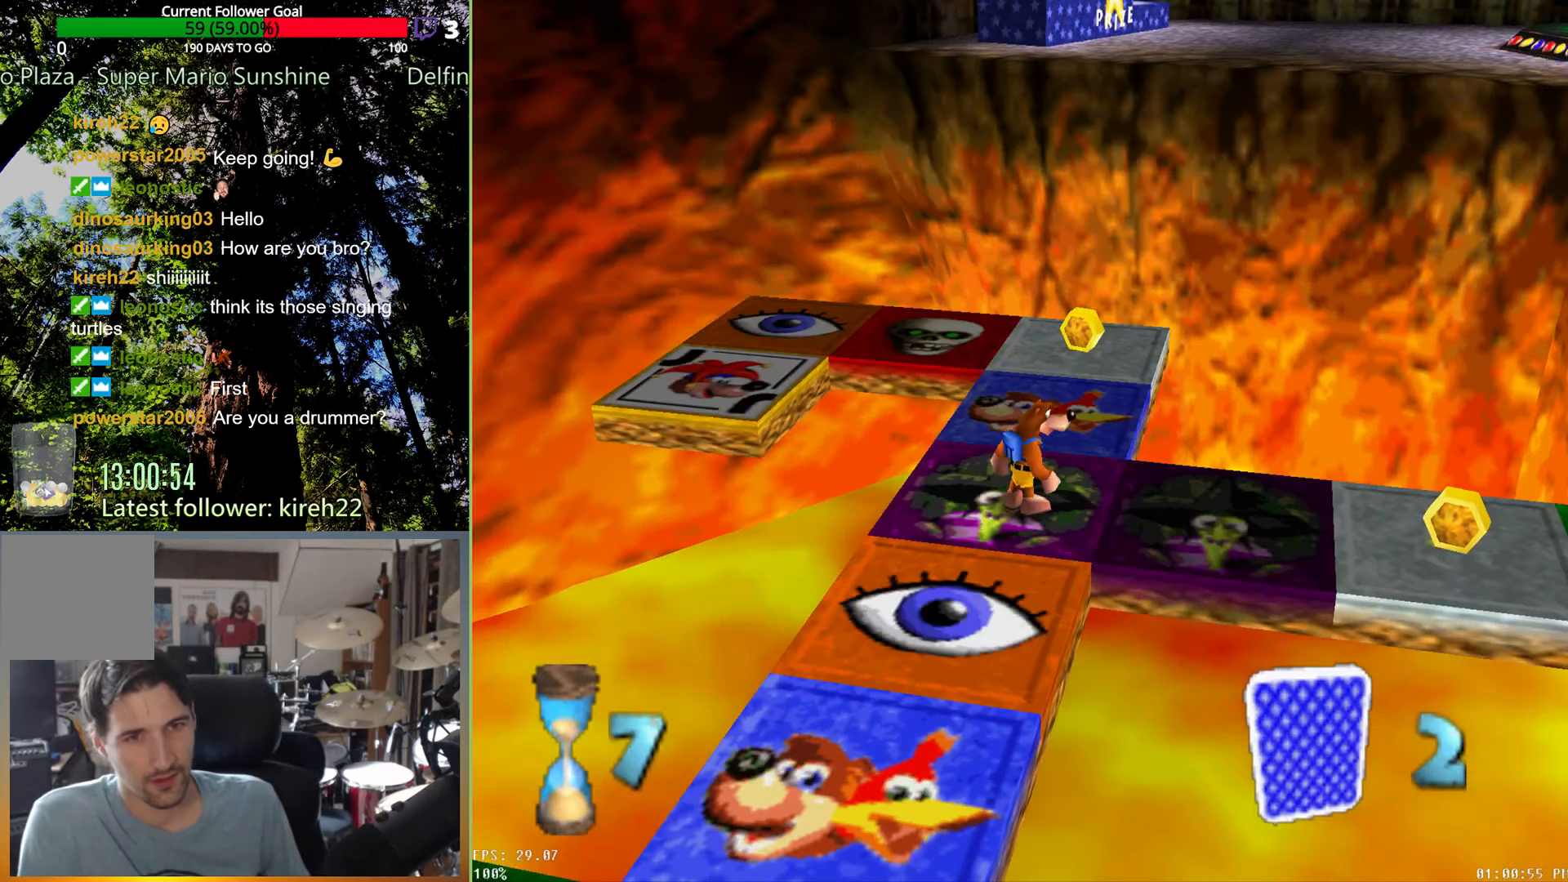
{"buttons": [], "left_stick": "center", "right_stick": "center", "events": [[458, "left_stick", "center"]]}
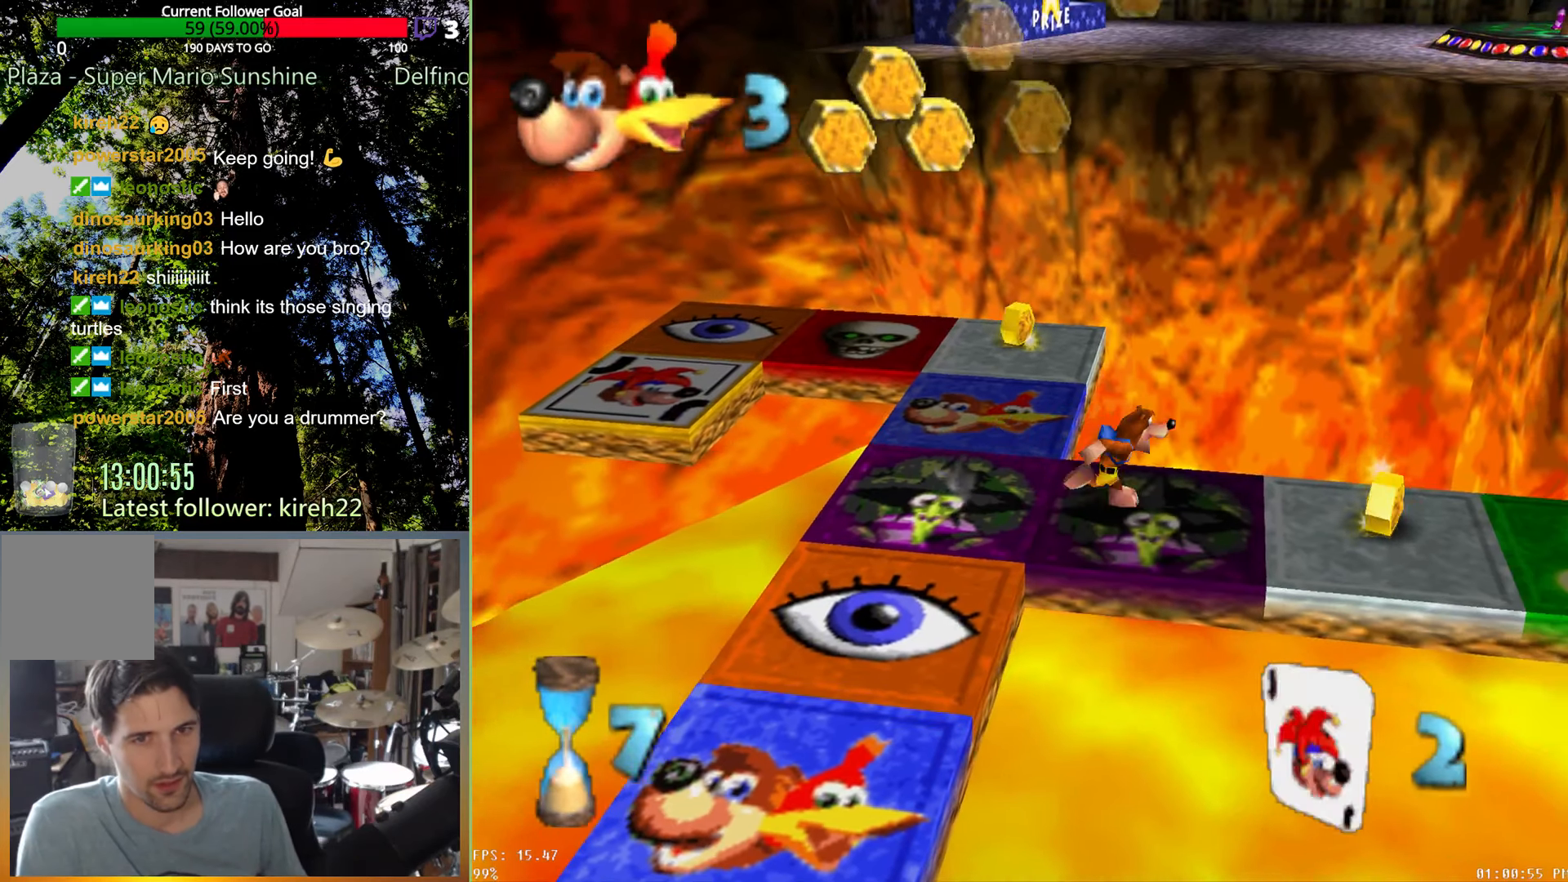
{"buttons": [], "left_stick": "center", "right_stick": "center", "events": [[83, "A", "down"], [250, "A", "up"]]}
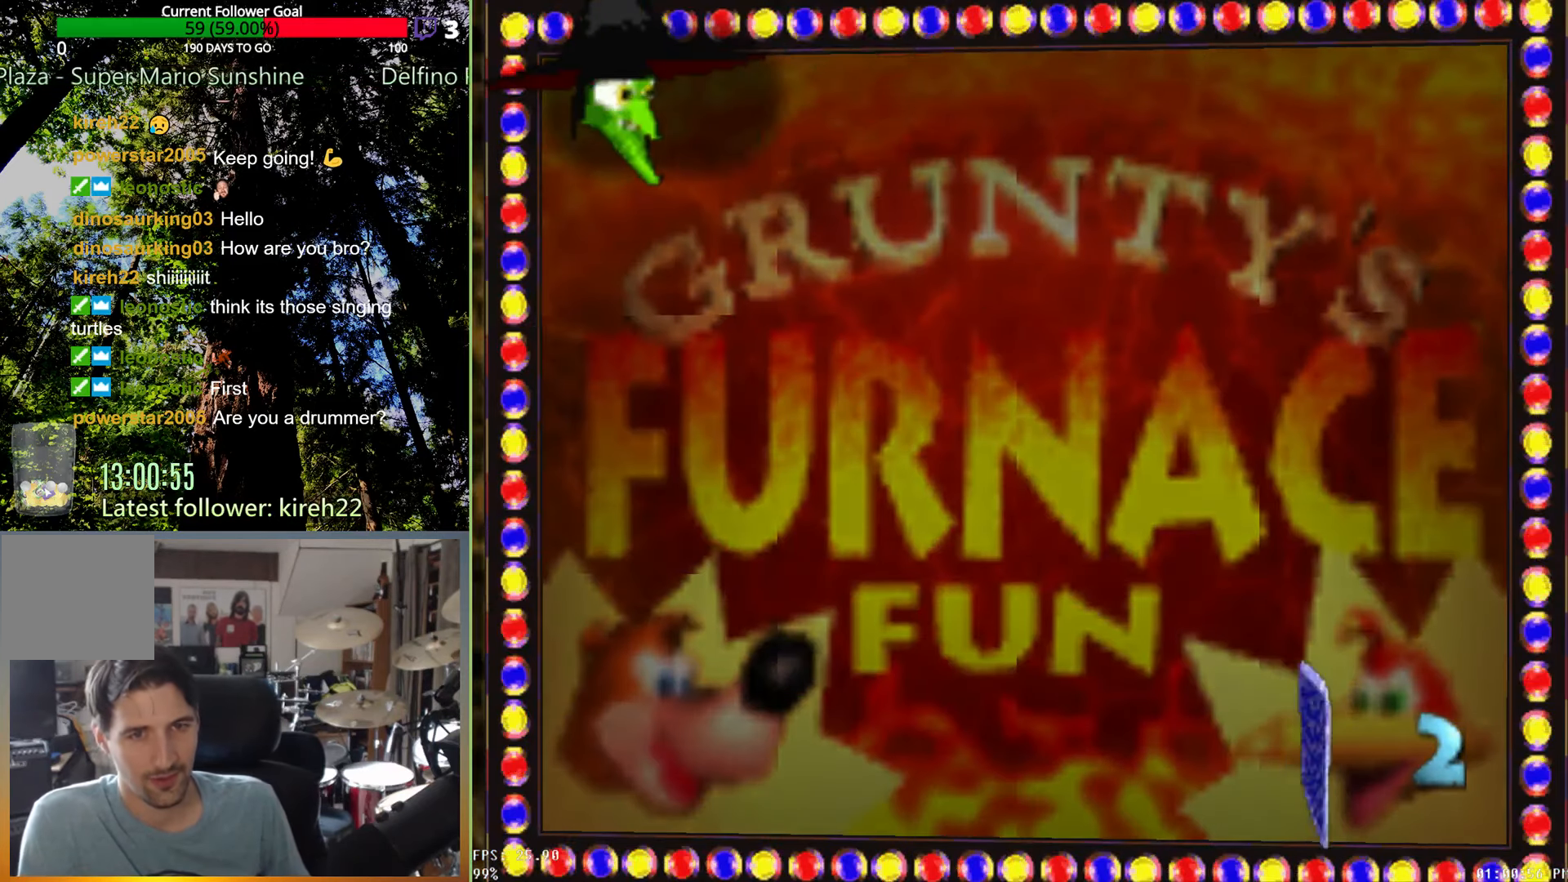
{"buttons": [], "left_stick": "center", "right_stick": "center", "events": []}
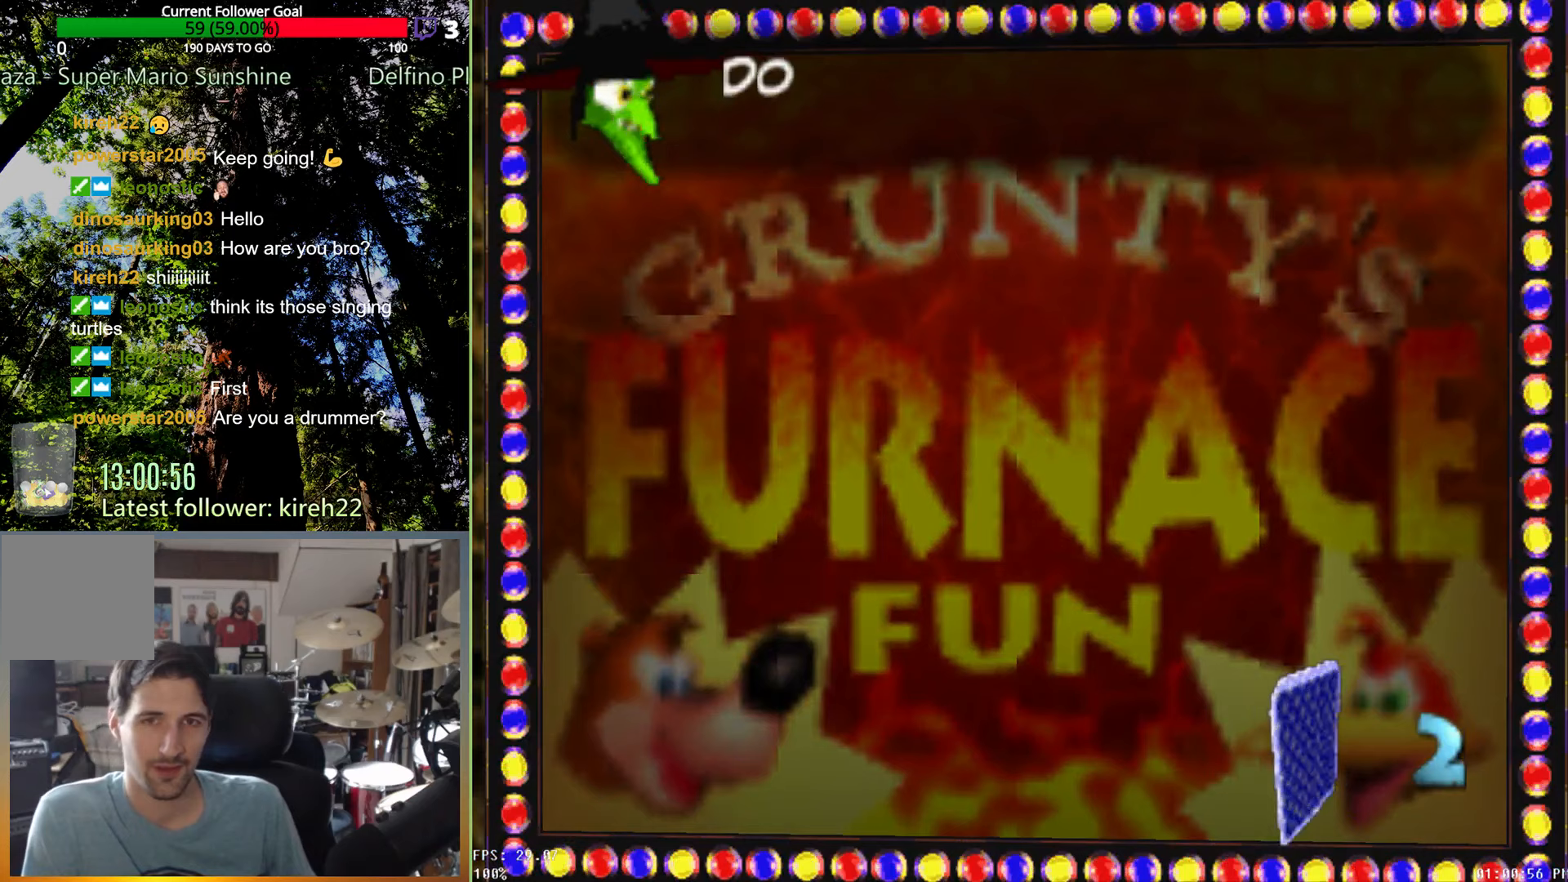
{"buttons": [], "left_stick": "center", "right_stick": "center", "events": []}
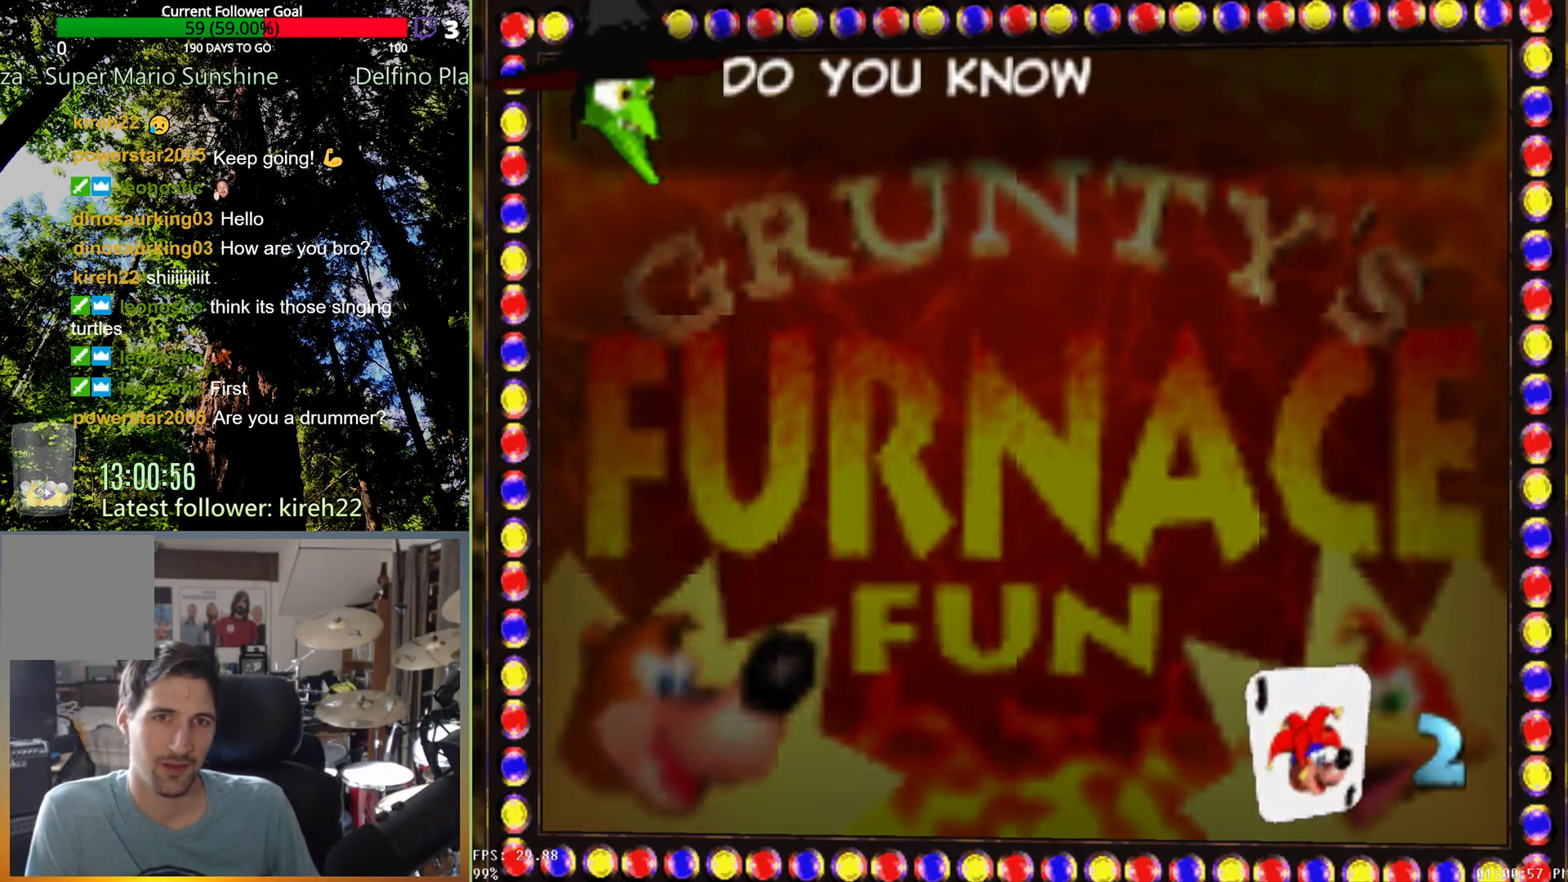
{"buttons": [], "left_stick": "center", "right_stick": "center", "events": []}
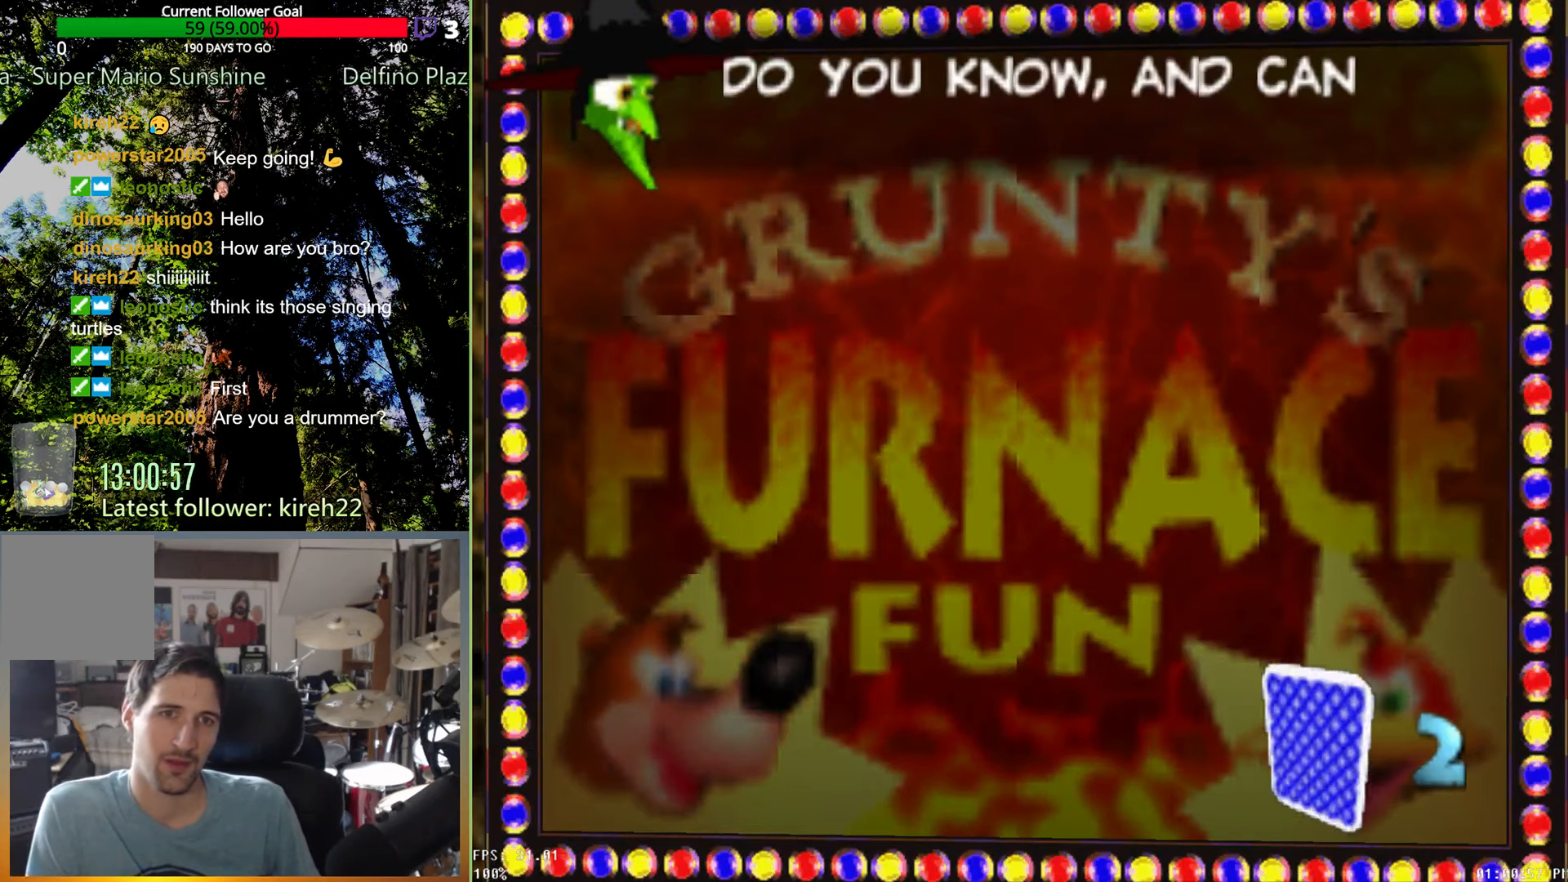
{"buttons": [], "left_stick": "center", "right_stick": "center", "events": []}
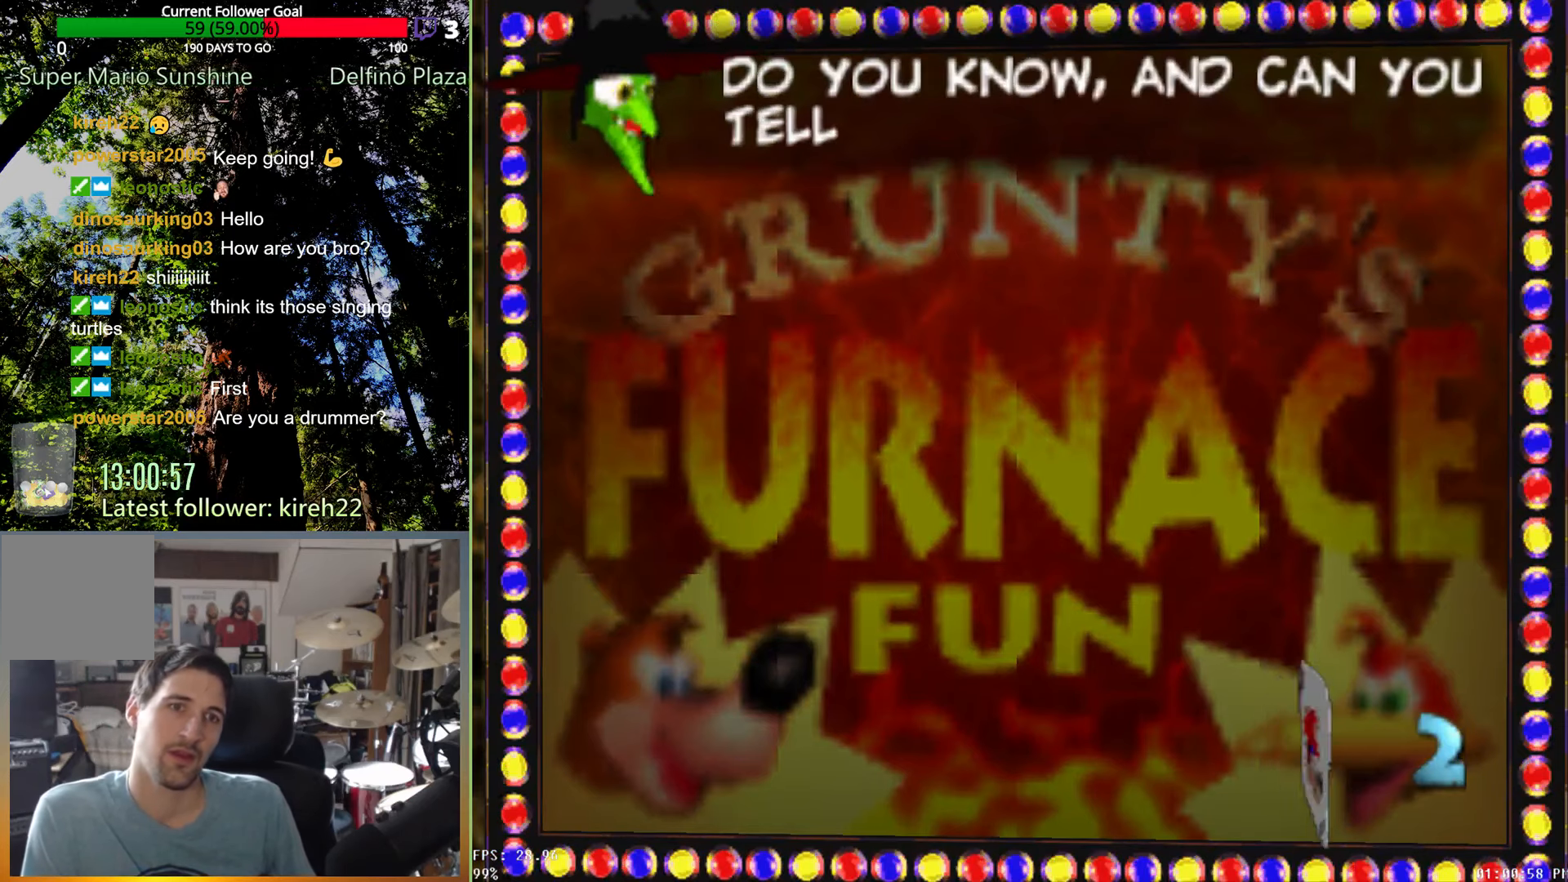
{"buttons": ["X"], "left_stick": "center", "right_stick": "center", "events": [[500, "X", "down"]]}
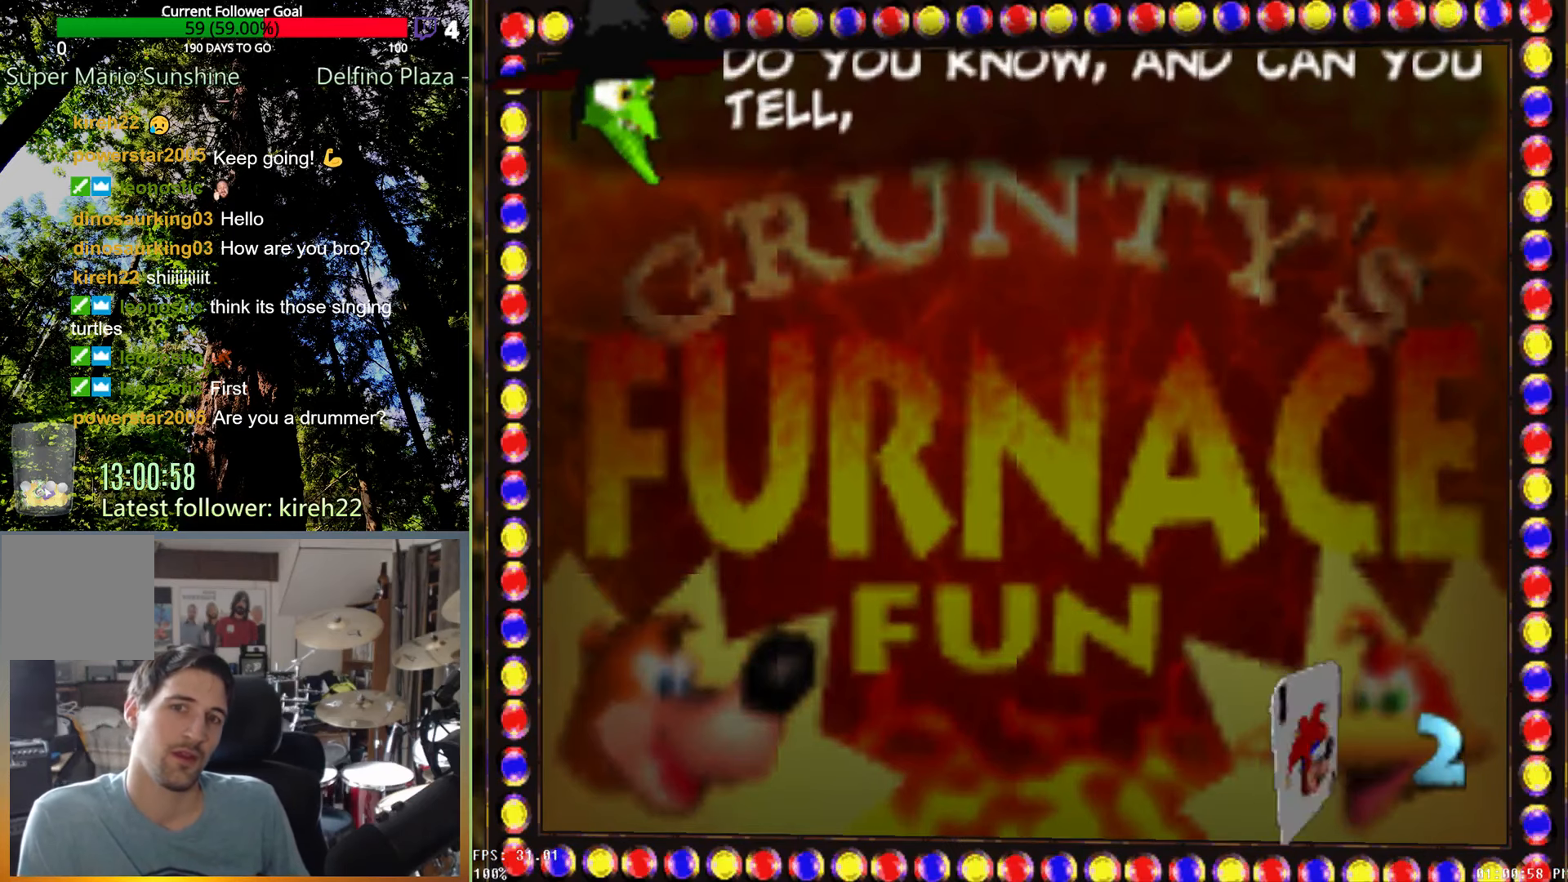
{"buttons": [], "left_stick": "center", "right_stick": "center", "events": [[479, "X", "up"]]}
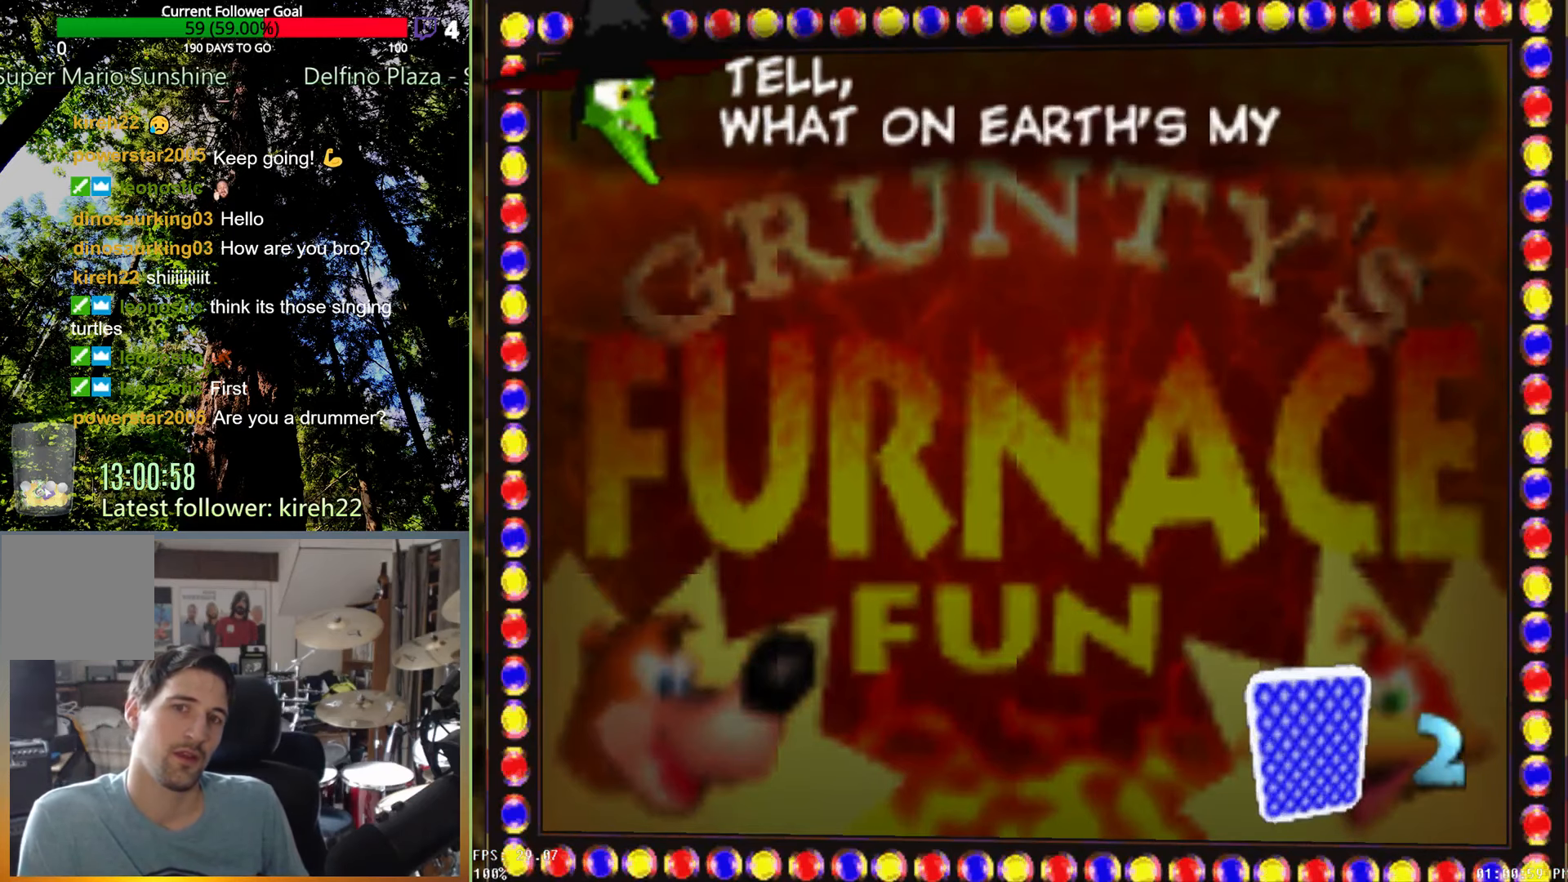
{"buttons": [], "left_stick": "center", "right_stick": "center", "events": []}
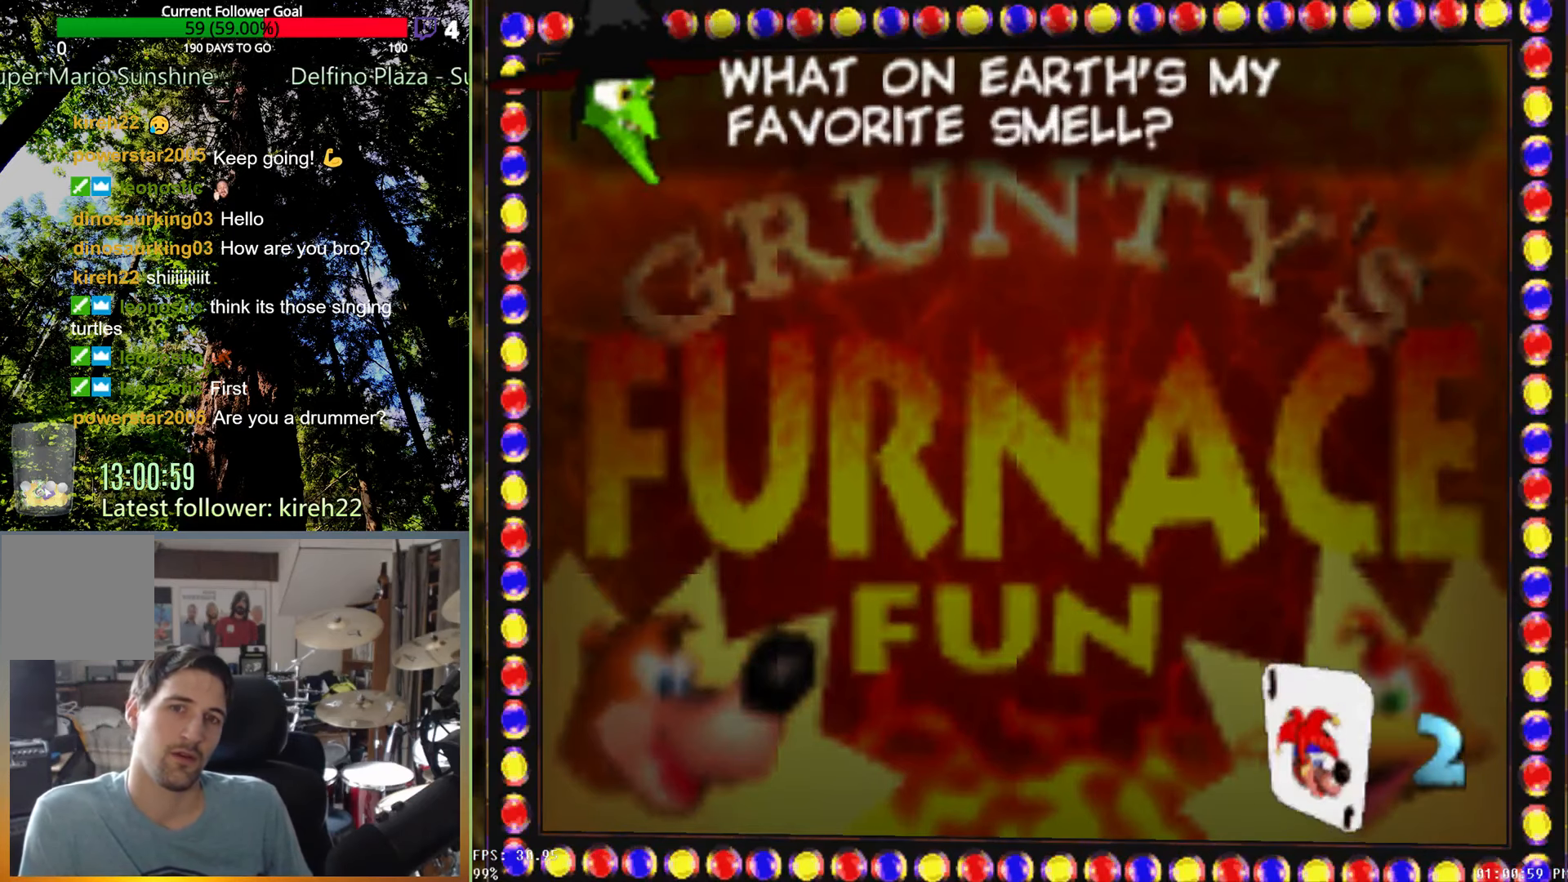
{"buttons": [], "left_stick": "center", "right_stick": "center", "events": []}
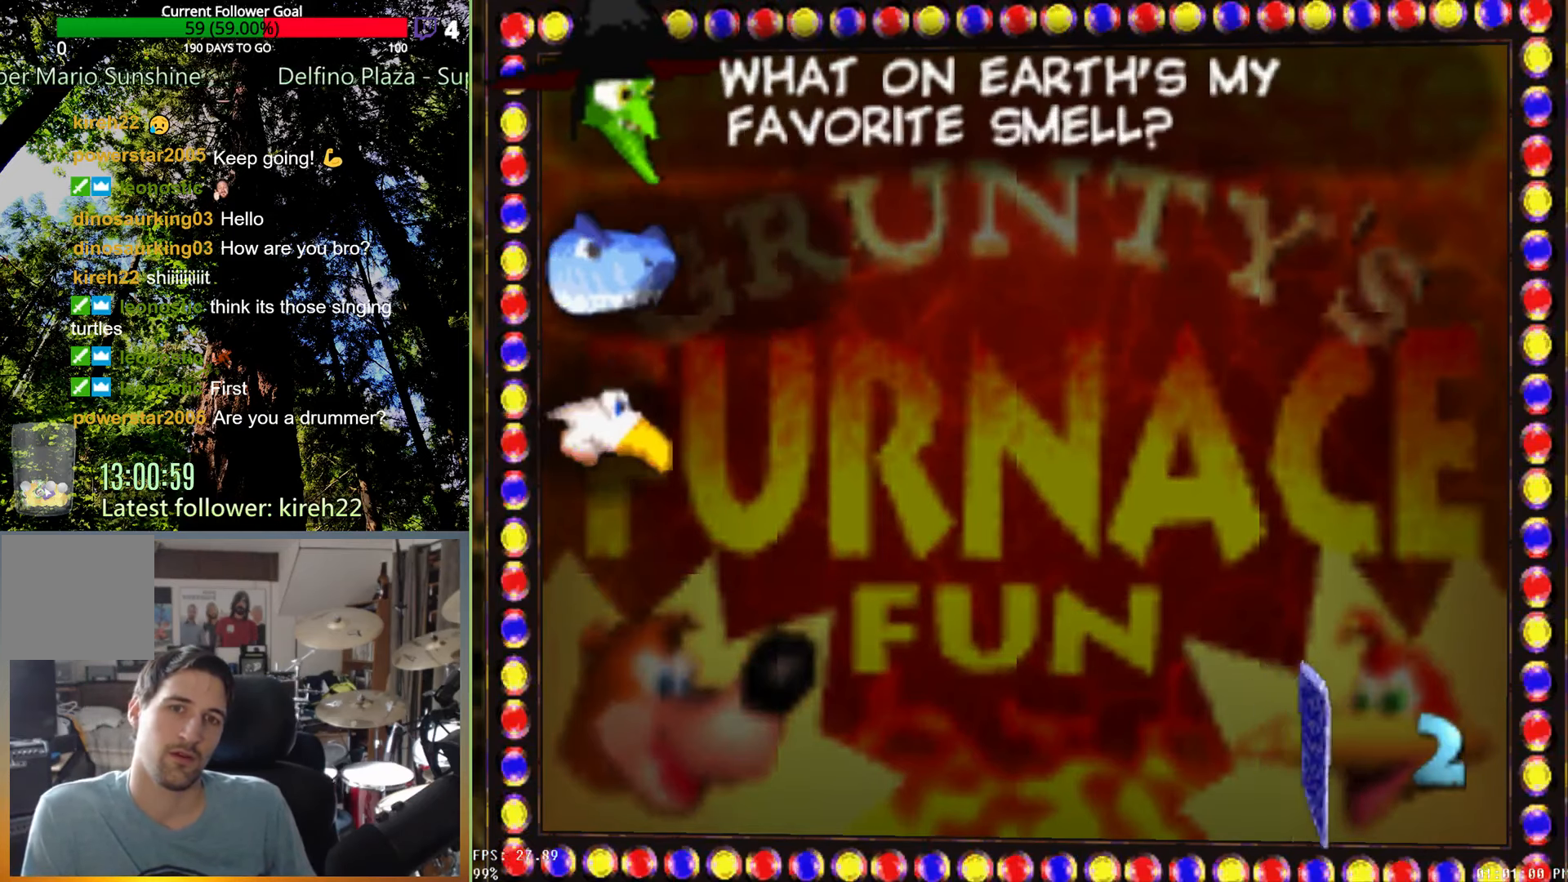
{"buttons": [], "left_stick": "center", "right_stick": "center", "events": []}
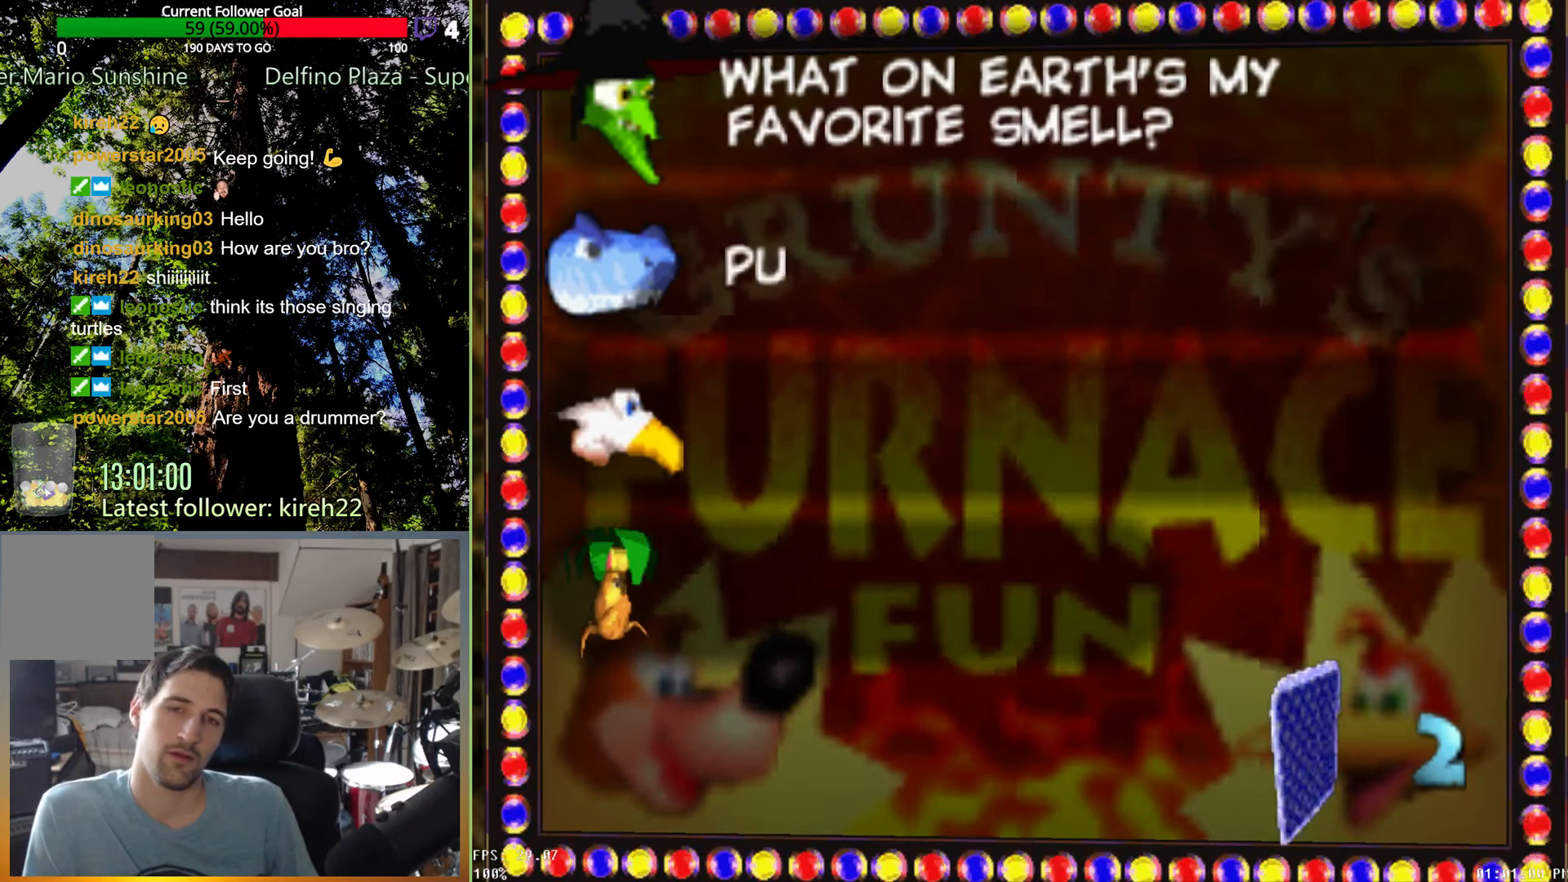
{"buttons": [], "left_stick": "center", "right_stick": "center", "events": []}
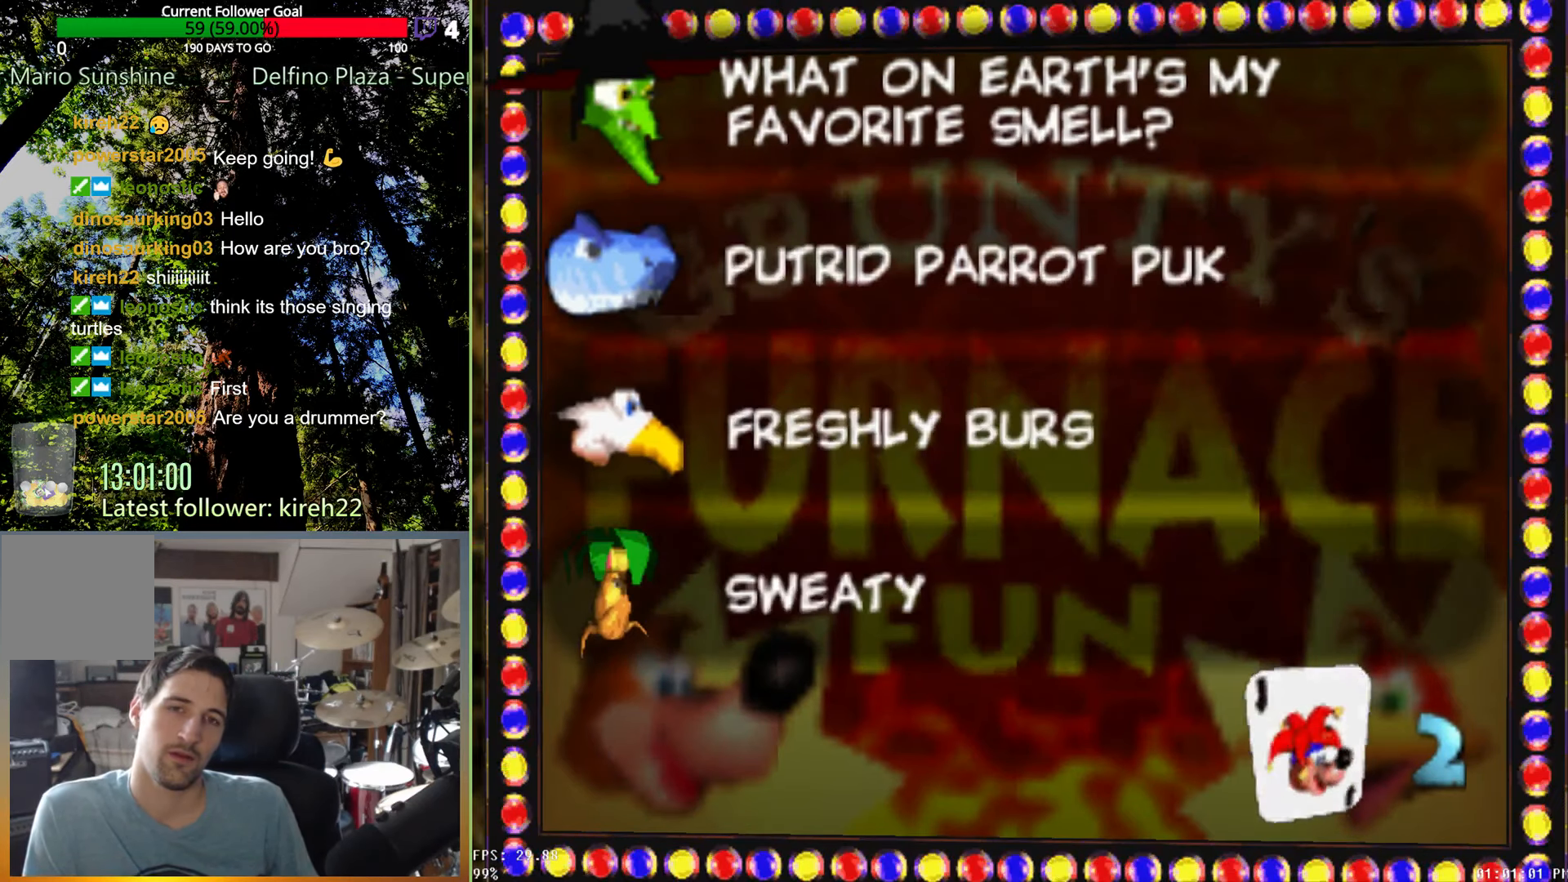
{"buttons": [], "left_stick": "center", "right_stick": "center", "events": []}
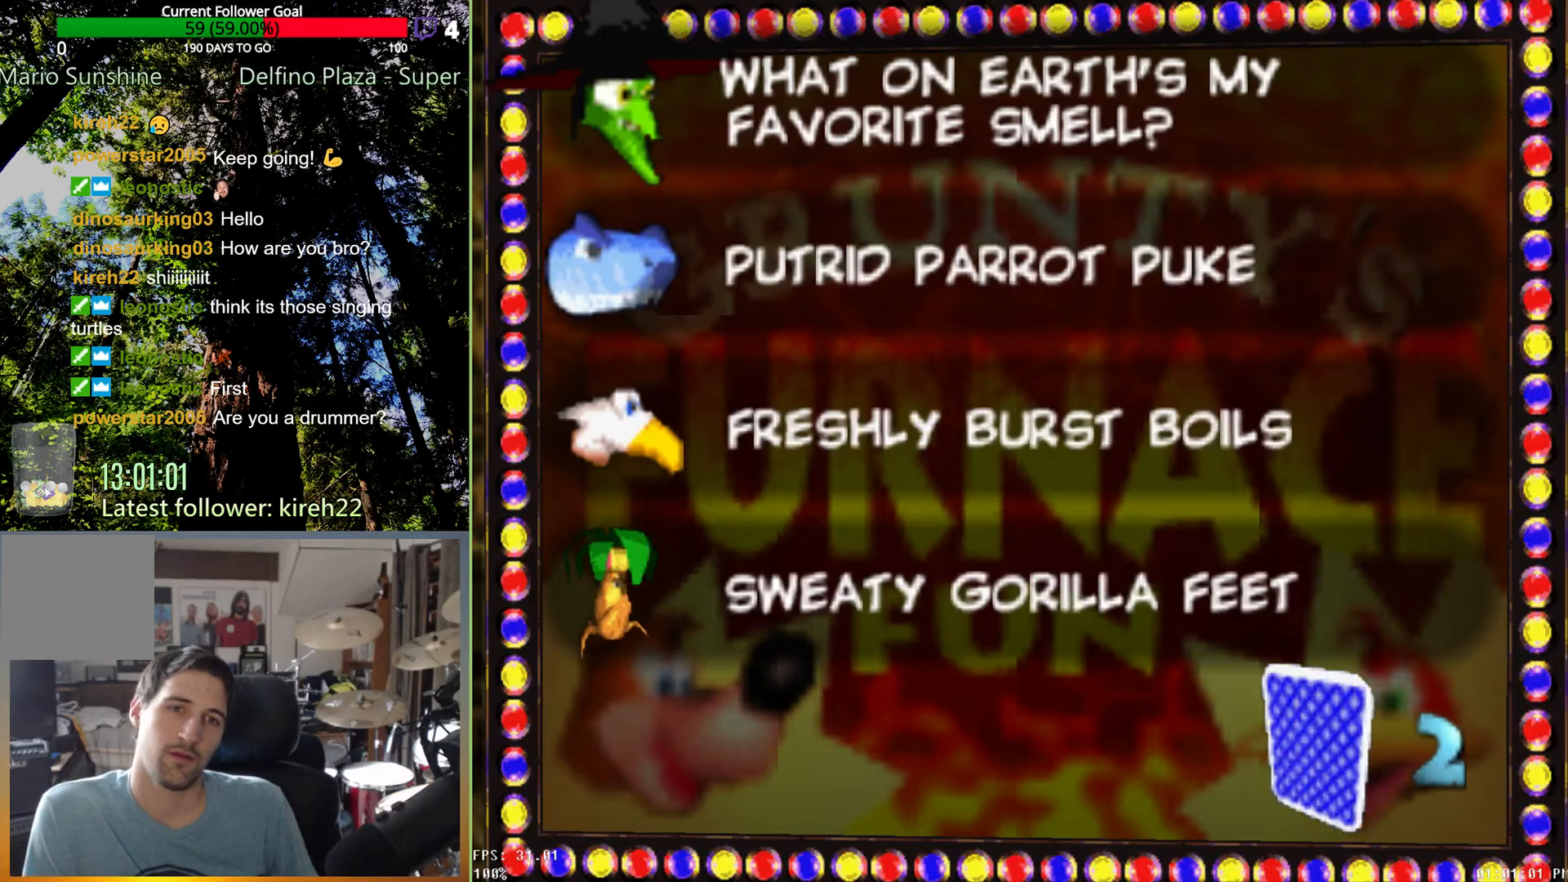
{"buttons": [], "left_stick": "center", "right_stick": "center", "events": []}